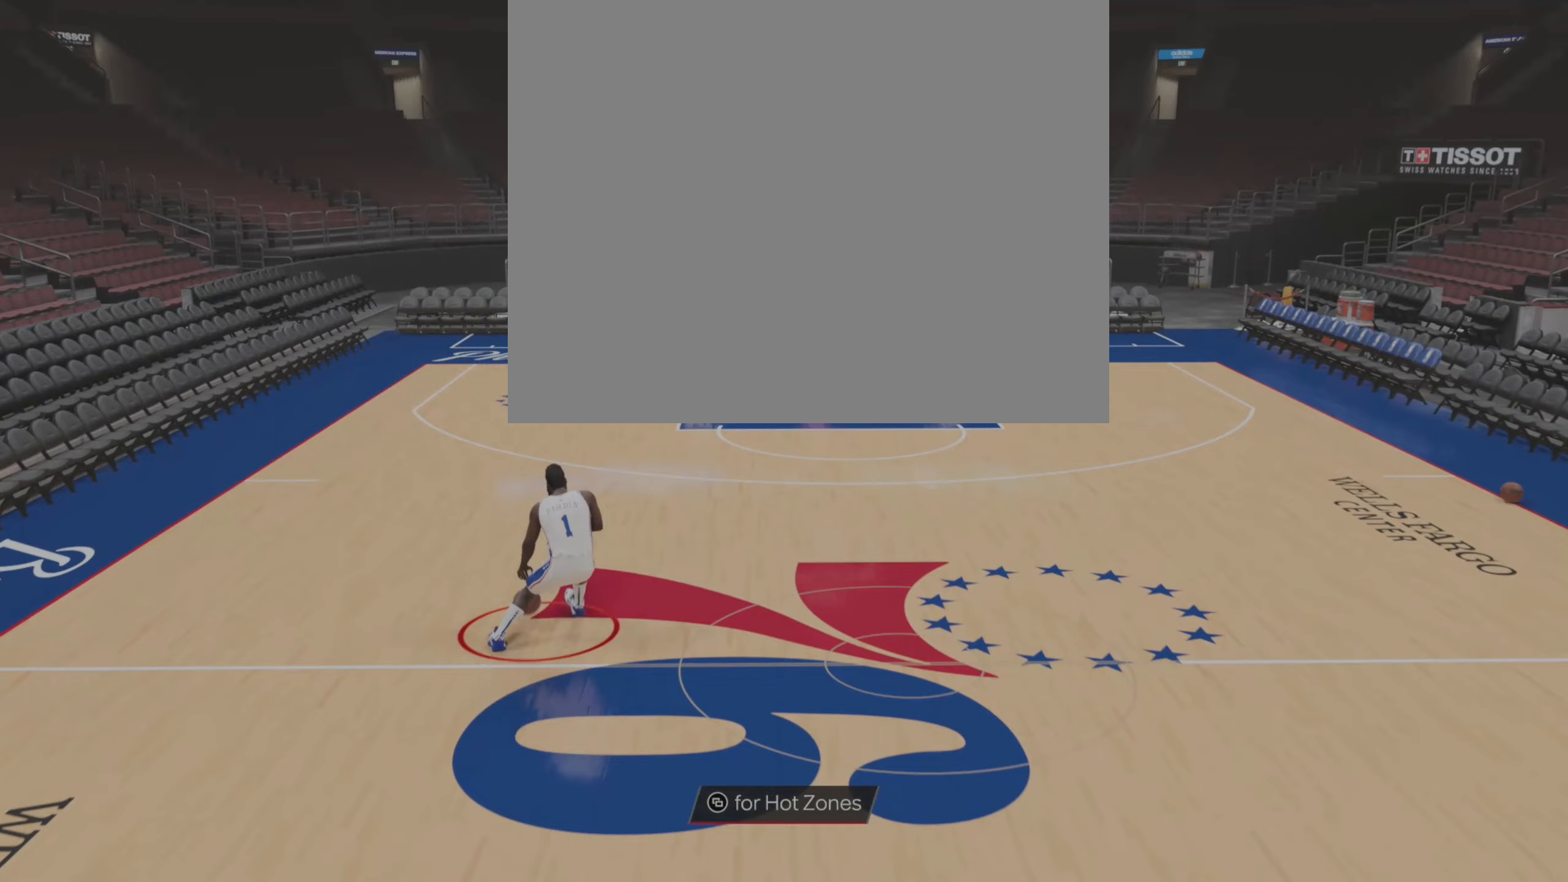
Gameplay with a controller (PlayStation layout); each line is a JSON object with the inputs held at the frame after it (dt_ms = milliseconds from this image to that frame). "events" lists button and stick changes between this image and that frame as [ms after this image, input, new state], when the widget could be followed in between.
{"dt_ms": 367, "buttons": [], "left_stick": "up", "right_stick": "center", "events": []}
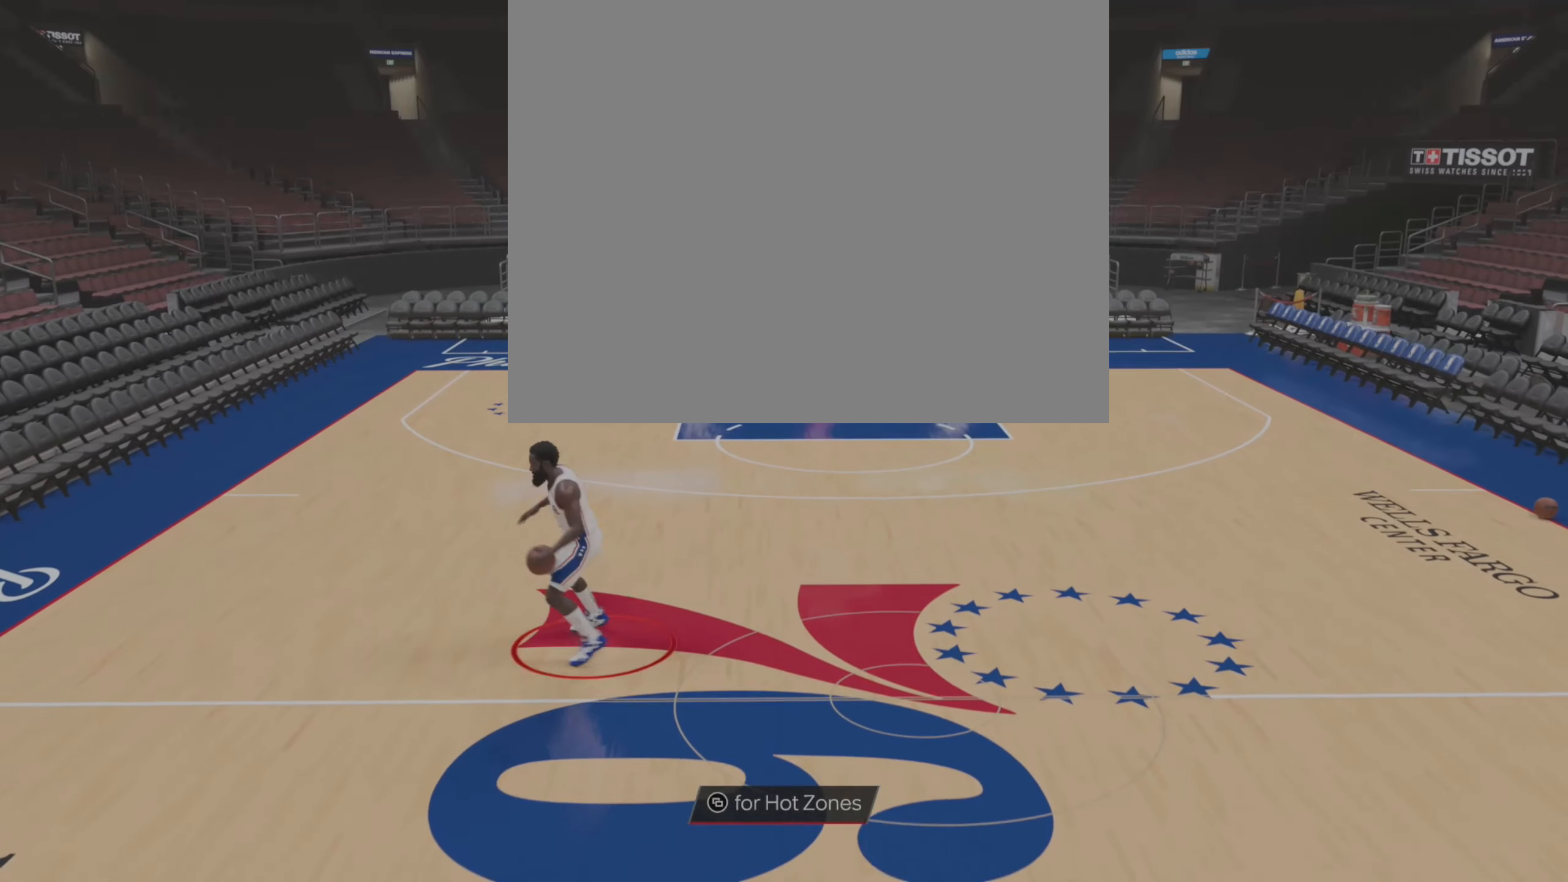
{"dt_ms": 500, "buttons": [], "left_stick": "up", "right_stick": "center", "events": []}
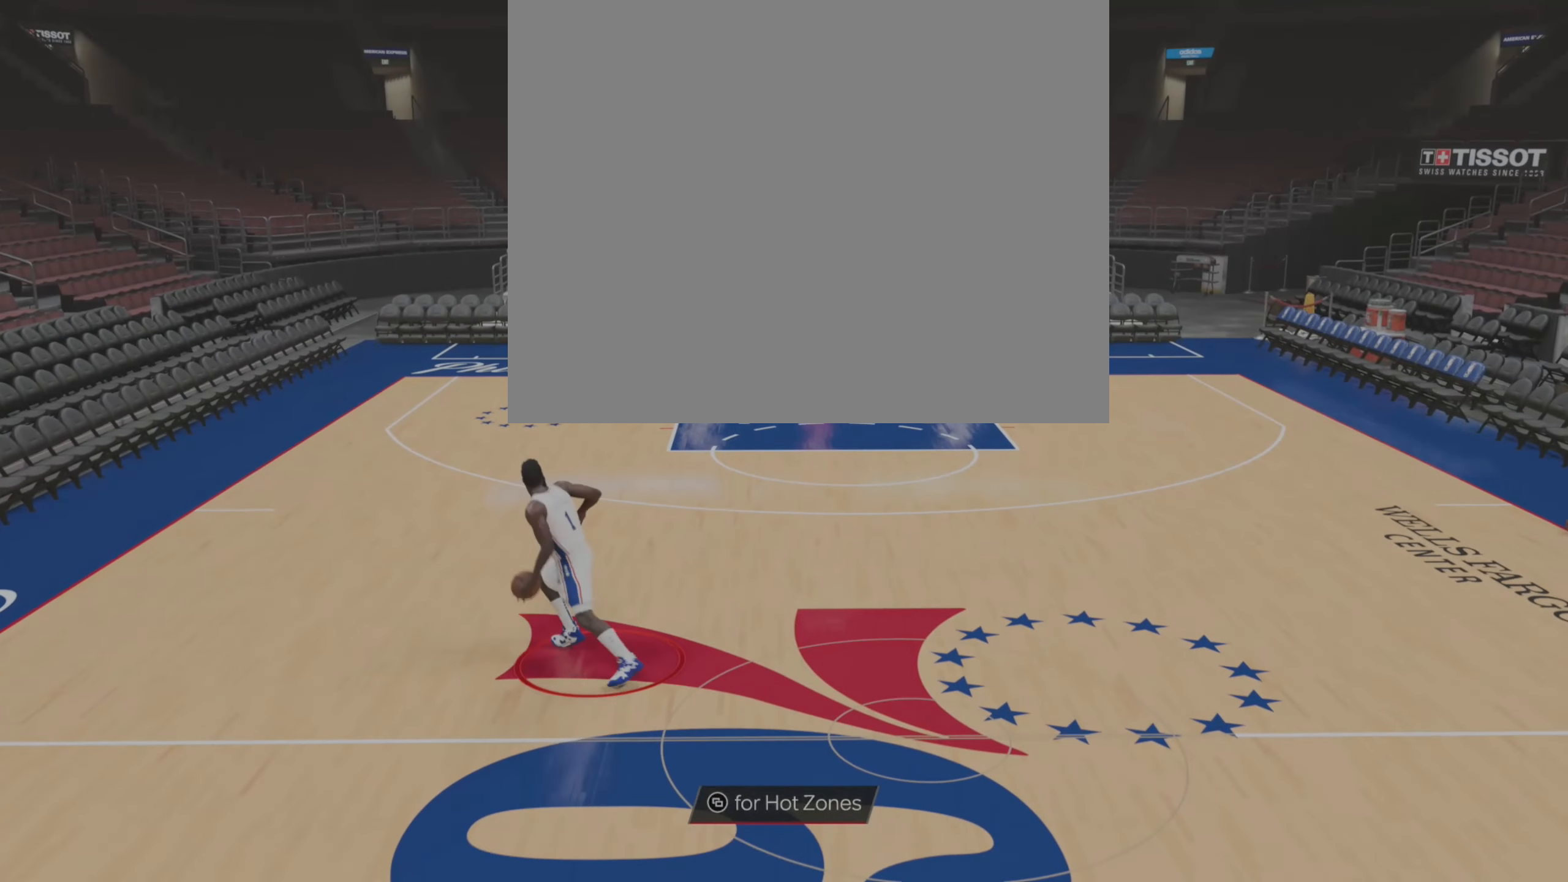
{"dt_ms": 500, "buttons": [], "left_stick": "up", "right_stick": "center", "events": []}
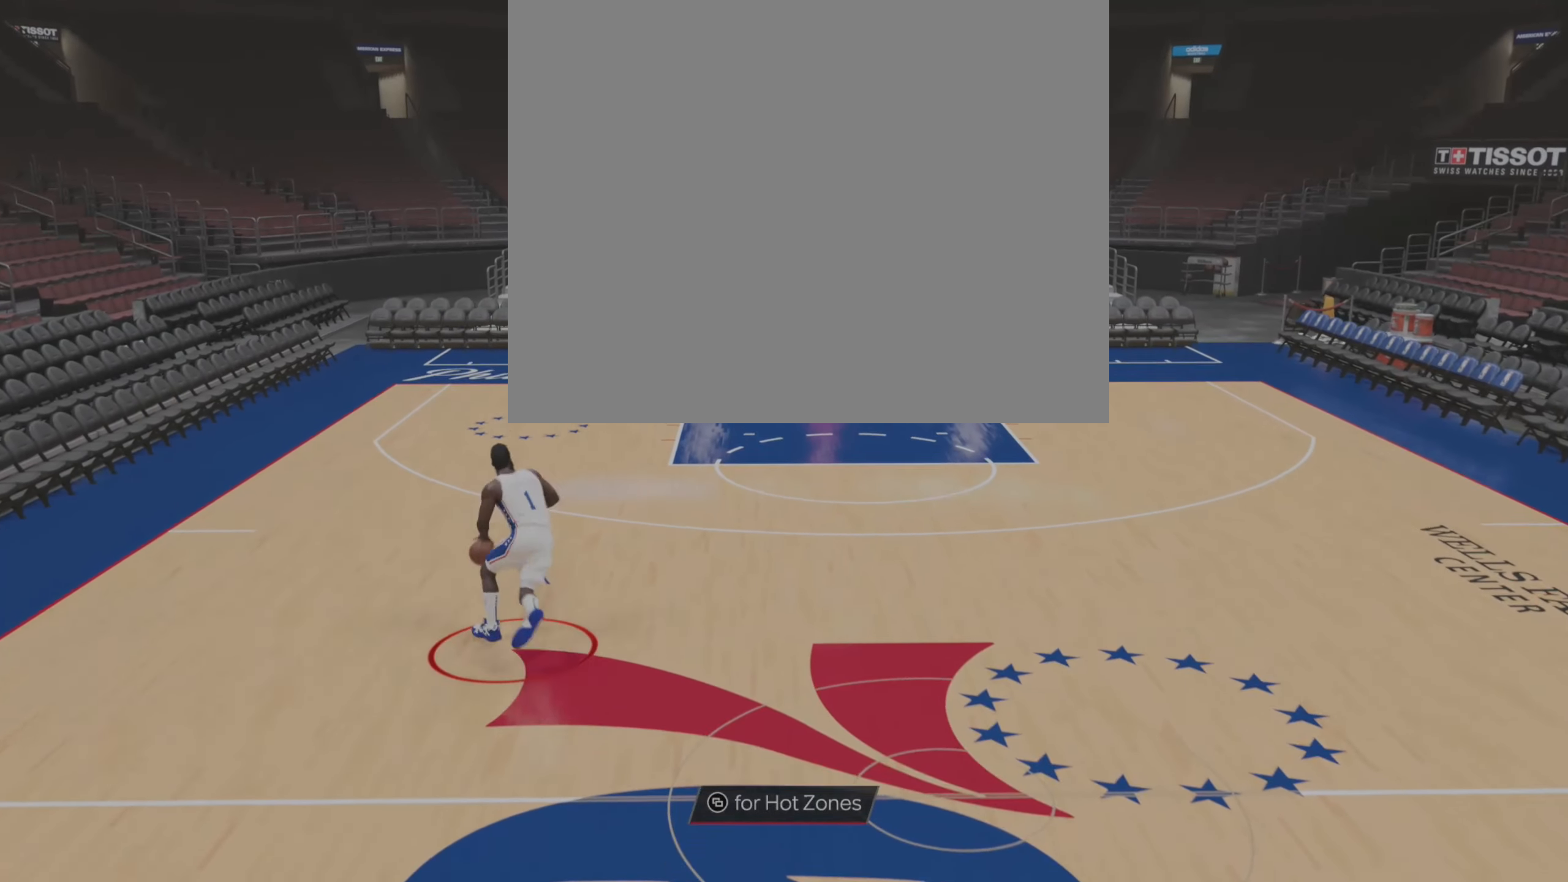
{"dt_ms": 500, "buttons": [], "left_stick": "up-left", "right_stick": "left", "events": [[200, "left_stick", "center"], [283, "left_stick", "up-left"], [450, "right_stick", "left"]]}
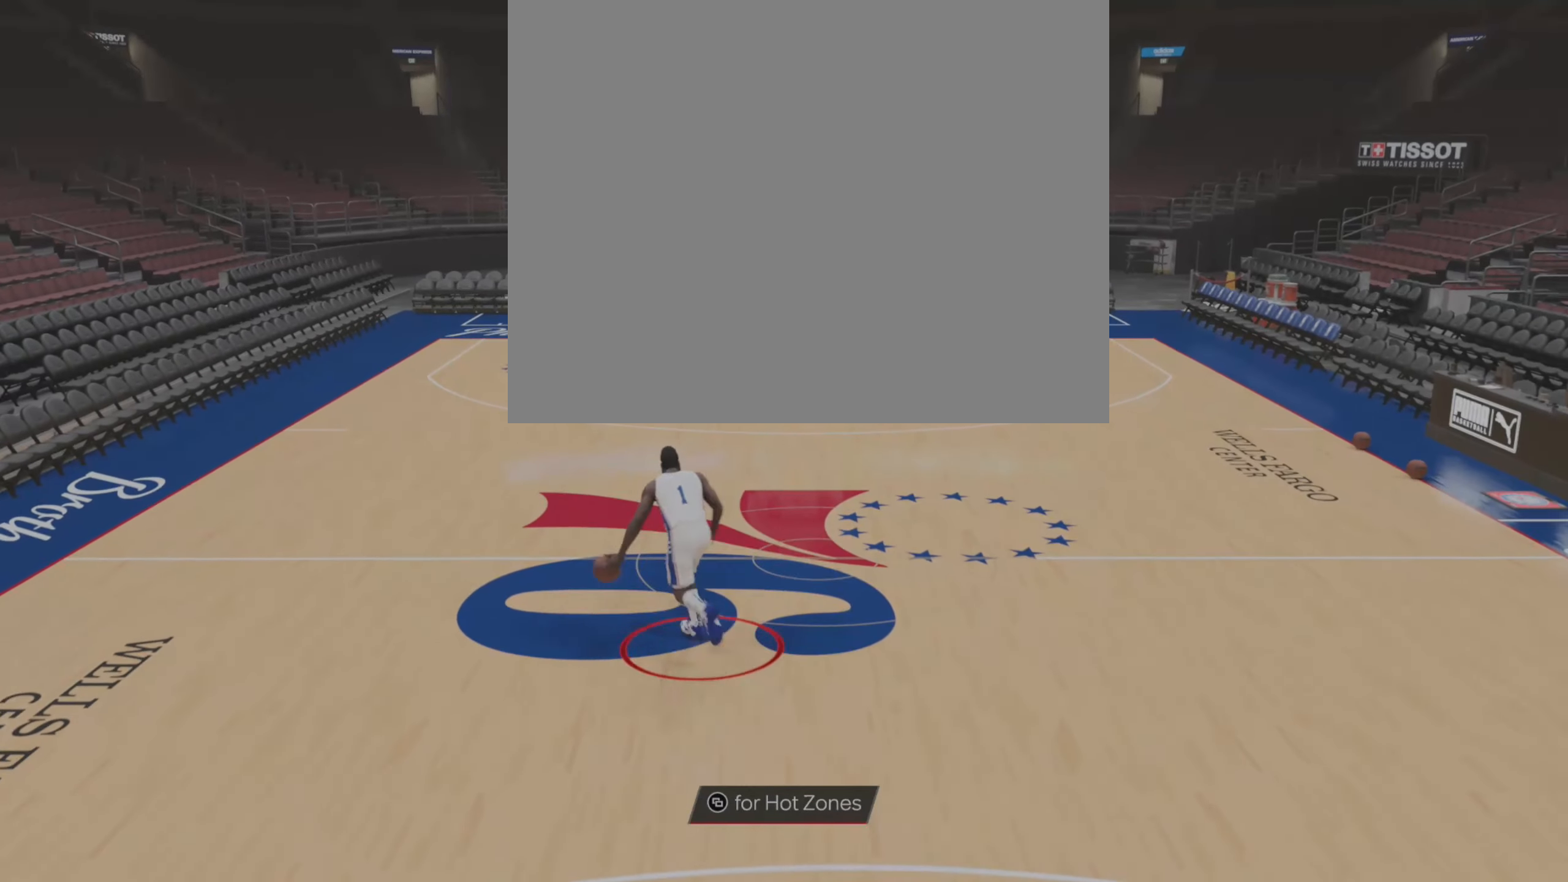
{"dt_ms": 500, "buttons": [], "left_stick": "up", "right_stick": "center", "events": [[83, "right_stick", "up"], [150, "right_stick", "right"], [216, "right_stick", "center"], [500, "left_stick", "up"]]}
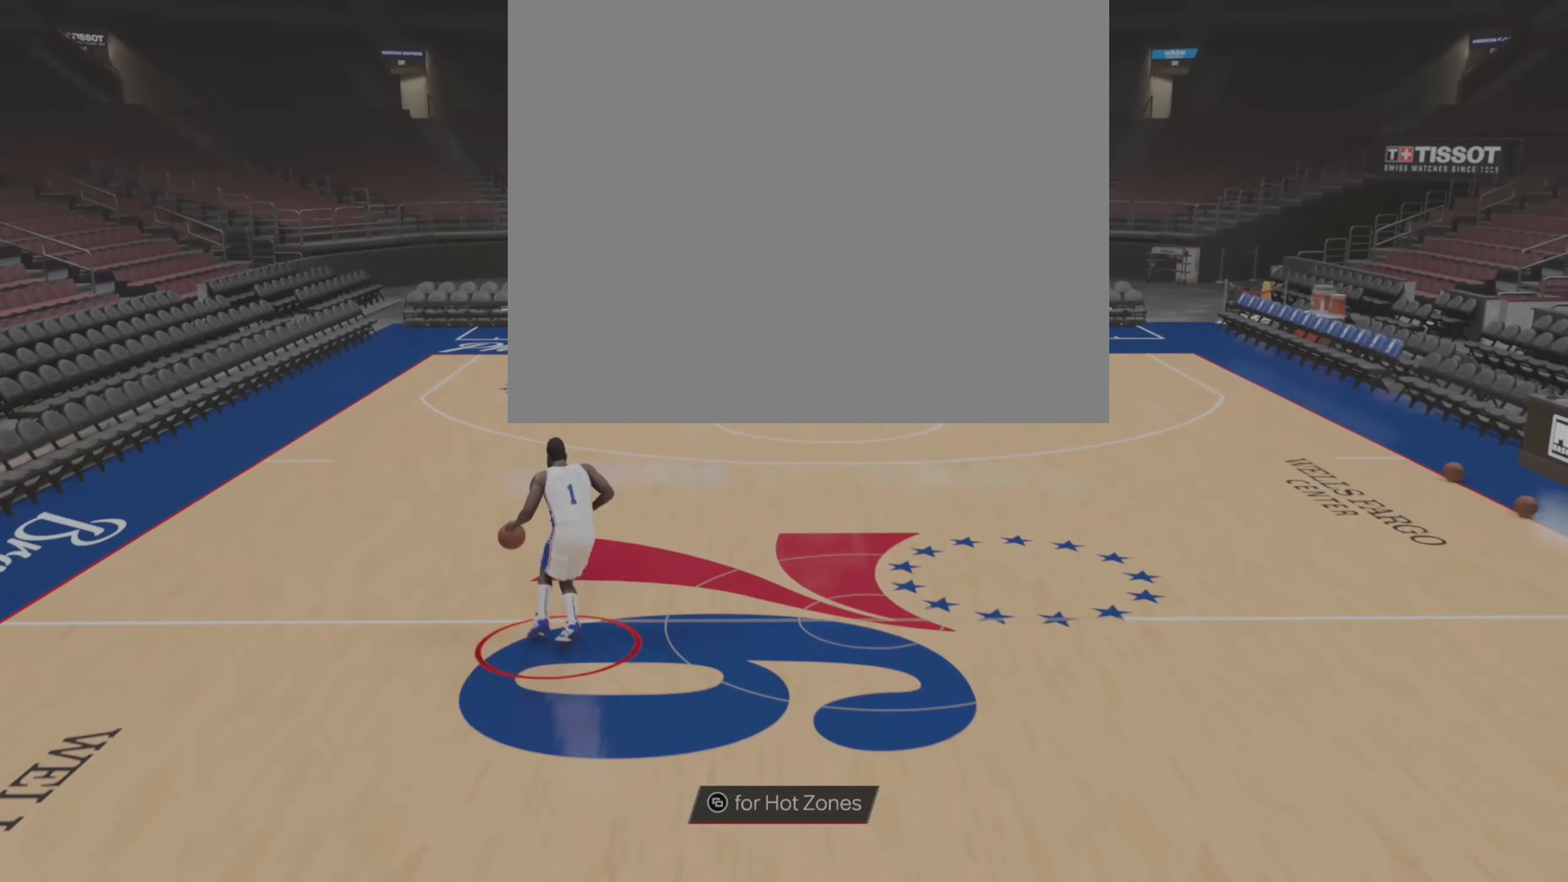
{"dt_ms": 500, "buttons": [], "left_stick": "up", "right_stick": "center", "events": []}
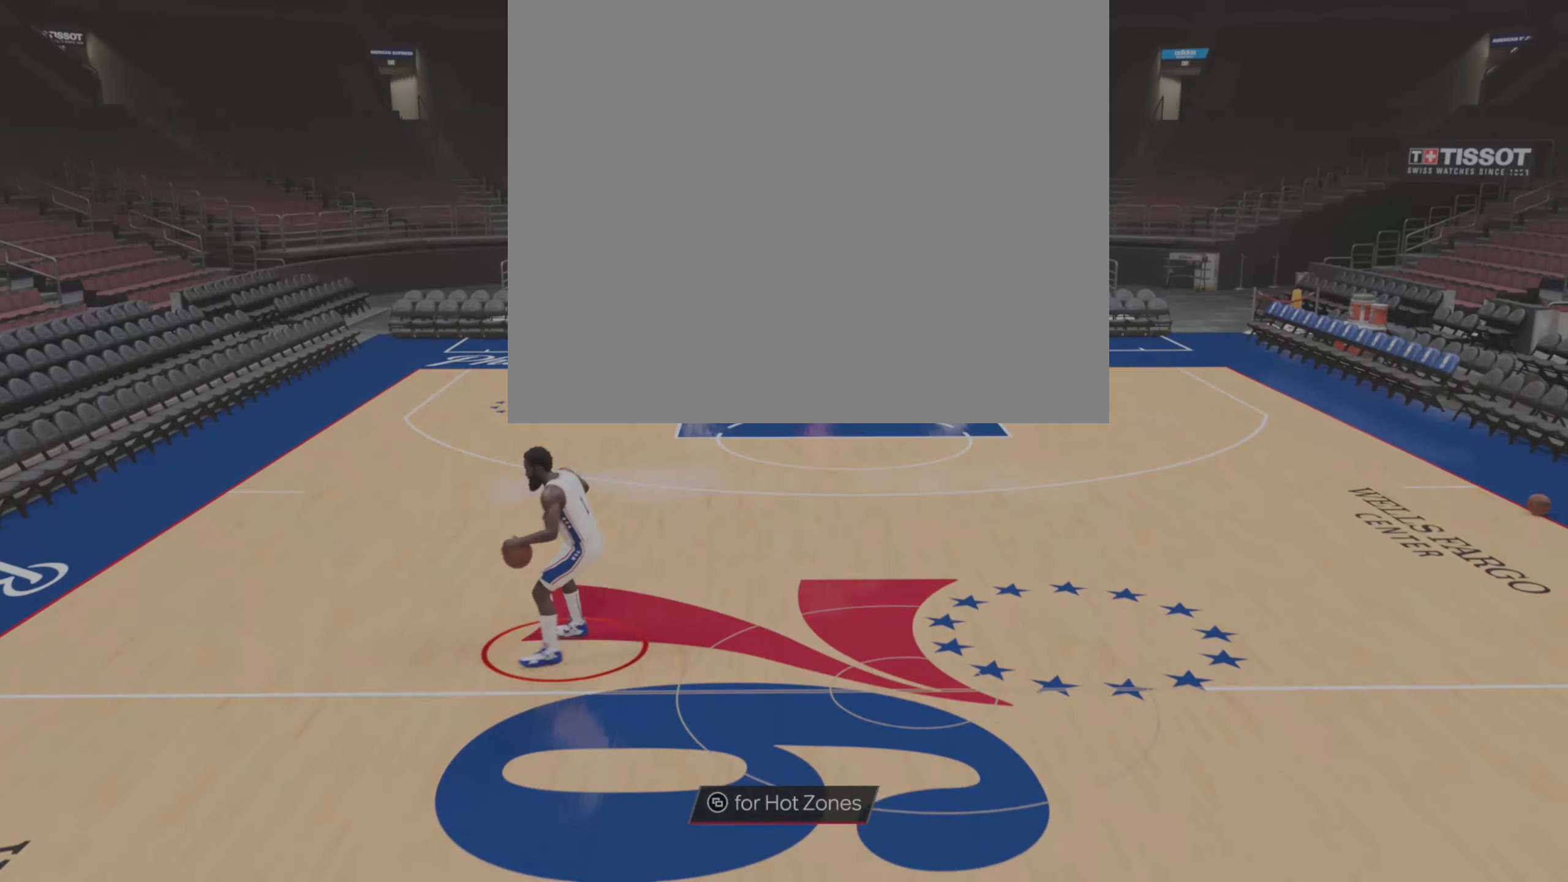
{"dt_ms": 500, "buttons": [], "left_stick": "up", "right_stick": "center", "events": []}
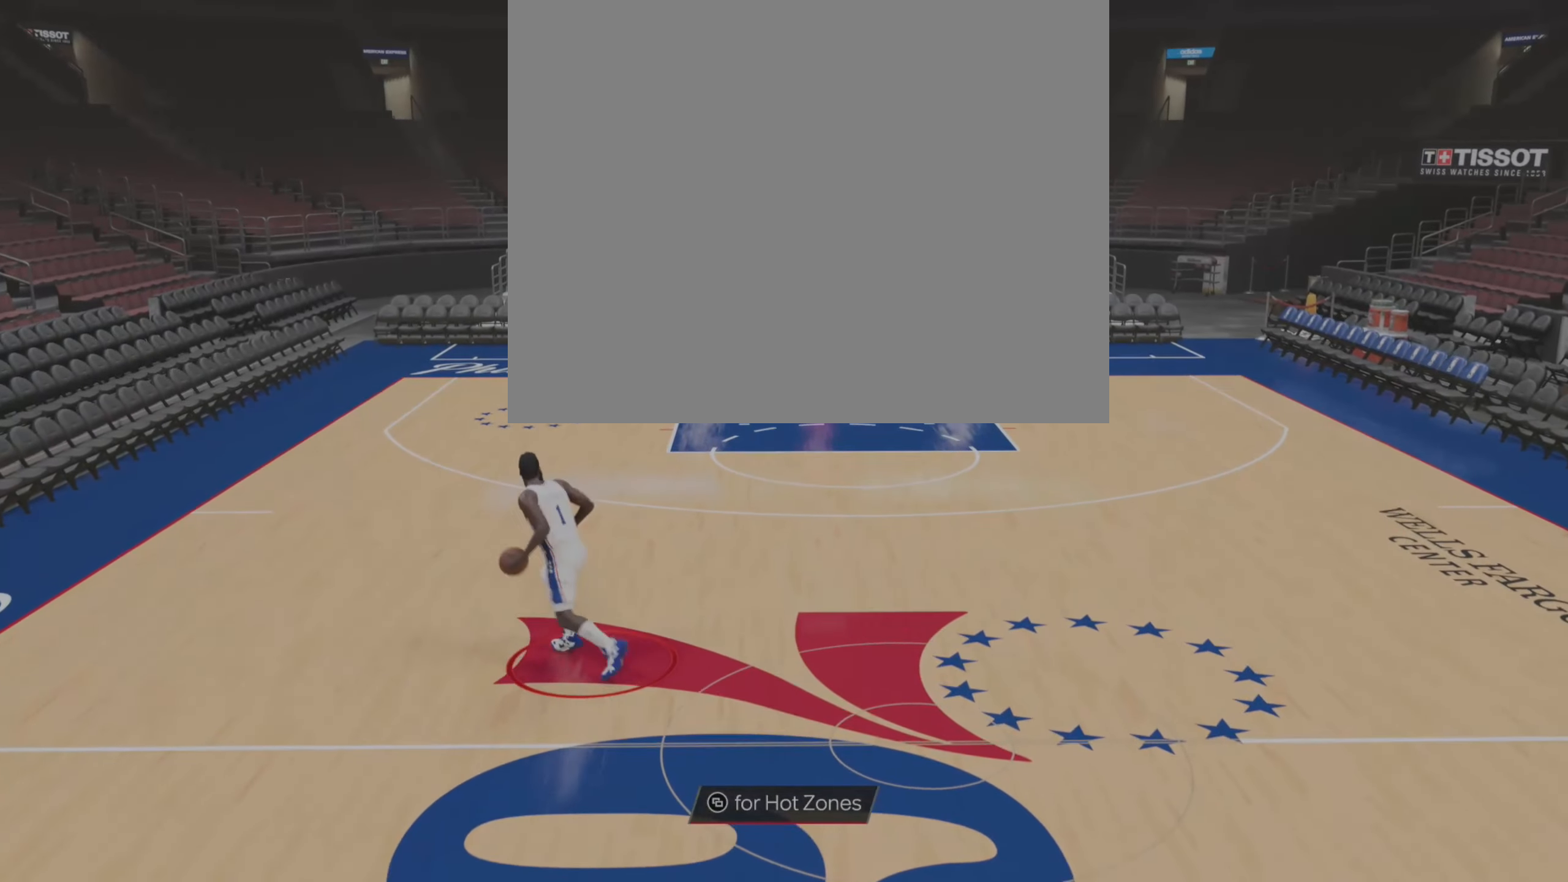
{"dt_ms": 500, "buttons": [], "left_stick": "center", "right_stick": "center", "events": [[466, "left_stick", "center"]]}
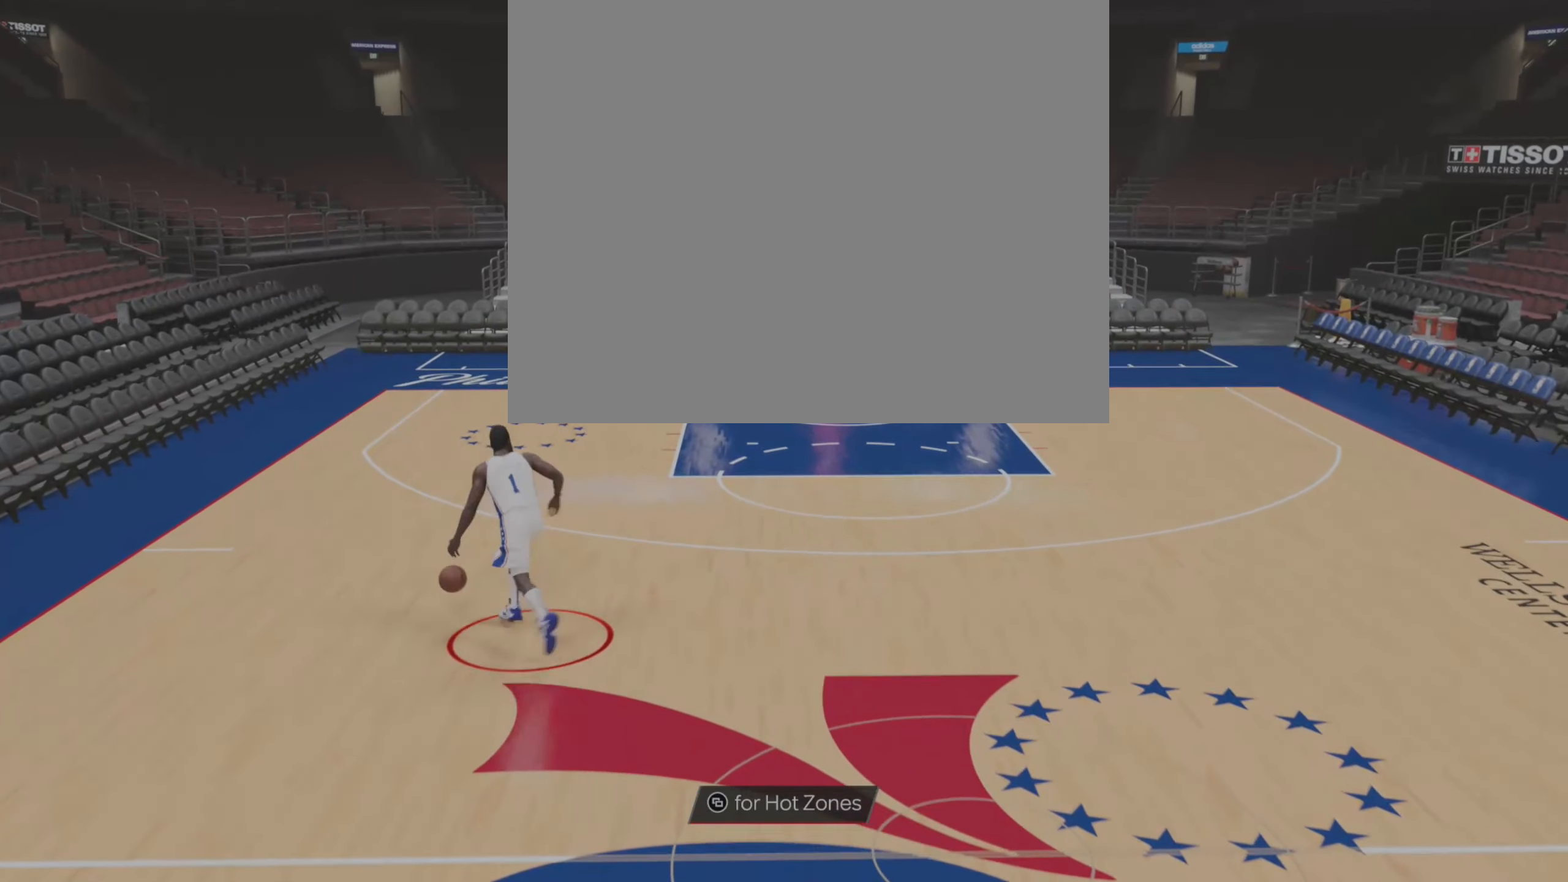
{"dt_ms": 500, "buttons": [], "left_stick": "up-left", "right_stick": "up-right", "events": [[33, "left_stick", "up-left"], [250, "right_stick", "left"], [433, "right_stick", "up"], [483, "right_stick", "up-right"]]}
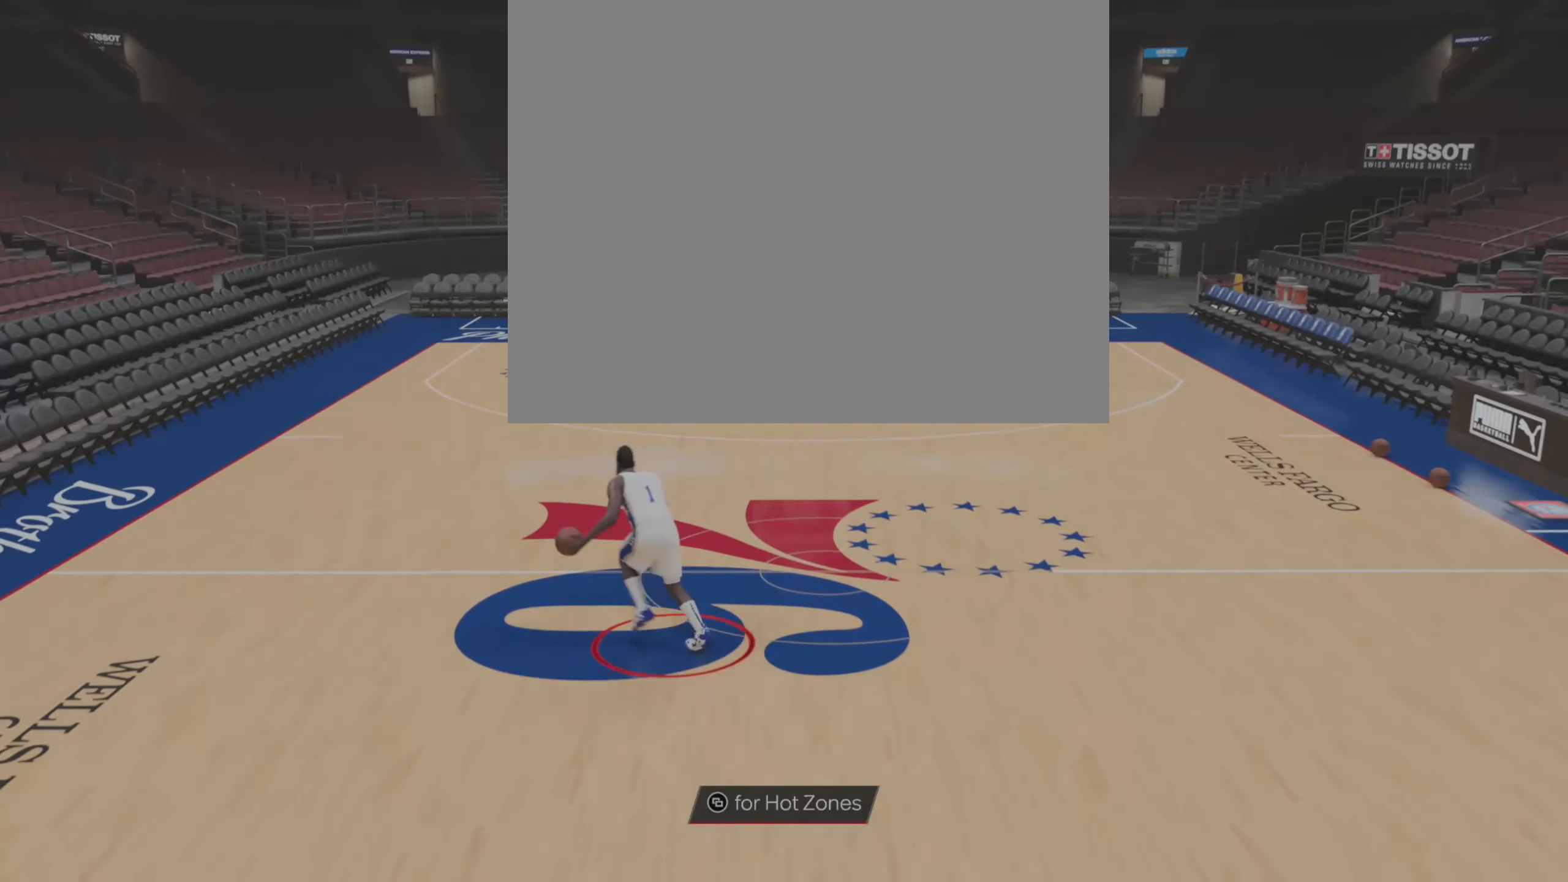
{"dt_ms": 500, "buttons": [], "left_stick": "up-left", "right_stick": "center", "events": [[16, "right_stick", "right"], [116, "right_stick", "center"]]}
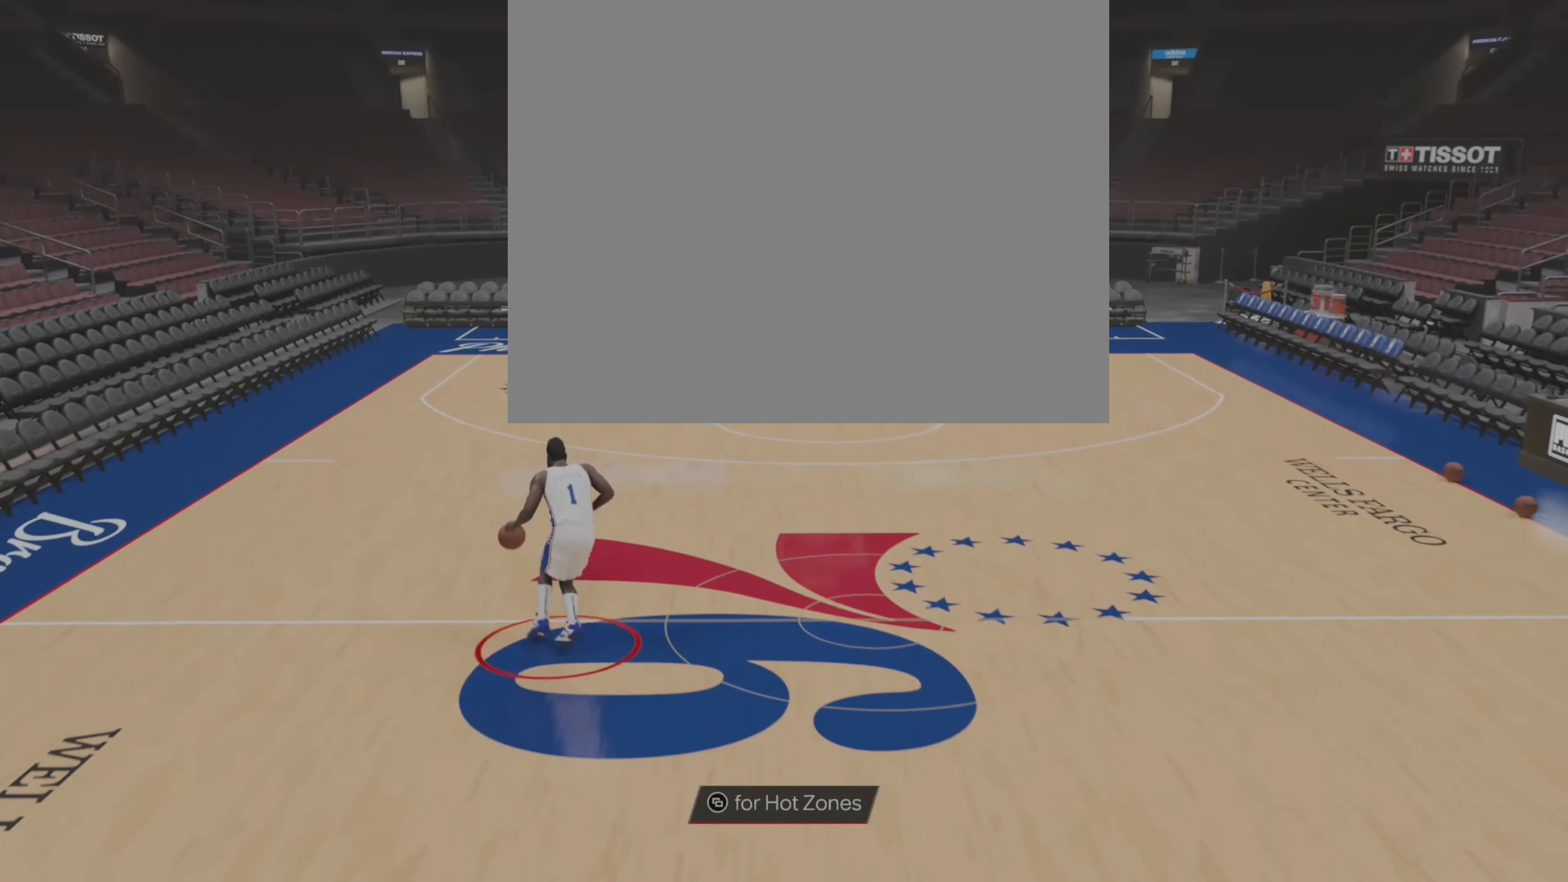
{"dt_ms": 500, "buttons": [], "left_stick": "up", "right_stick": "center", "events": [[16, "left_stick", "up"]]}
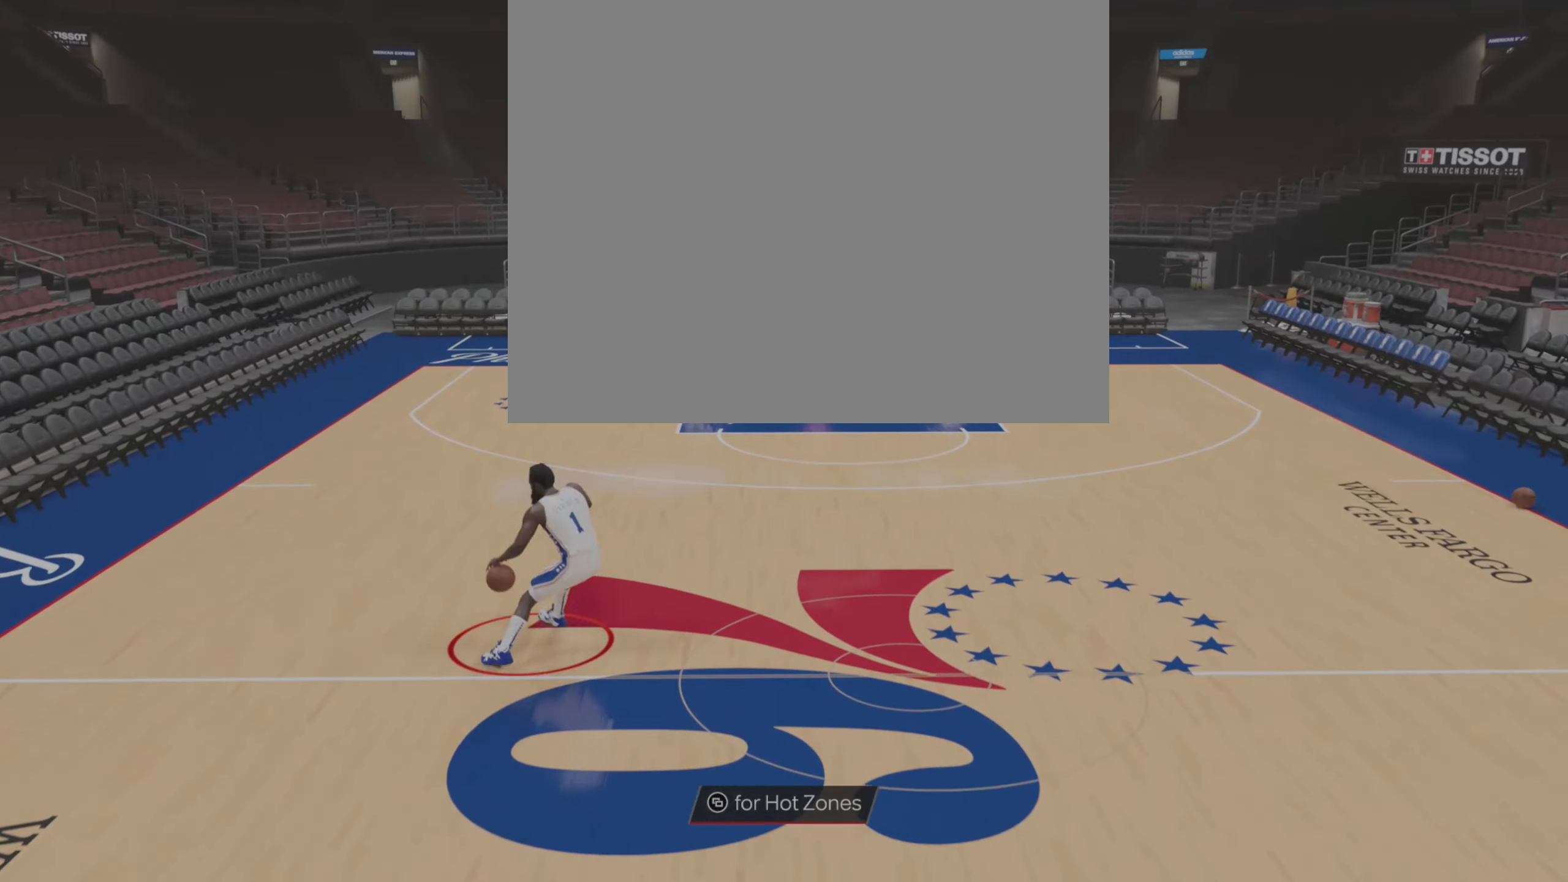
{"dt_ms": 500, "buttons": [], "left_stick": "up", "right_stick": "center", "events": []}
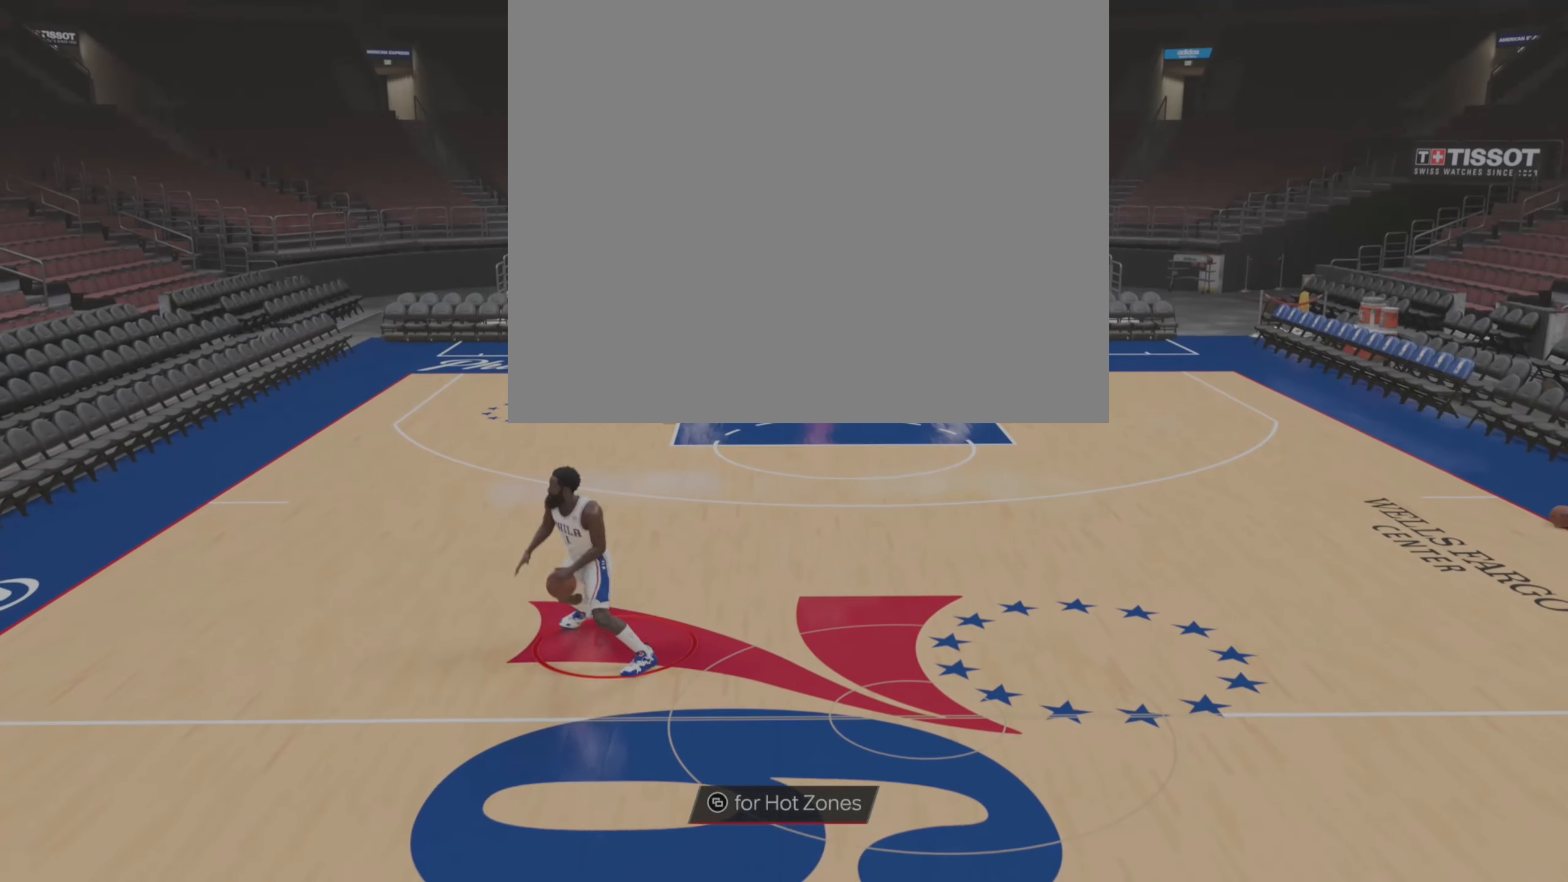
{"dt_ms": 500, "buttons": [], "left_stick": "up", "right_stick": "center", "events": []}
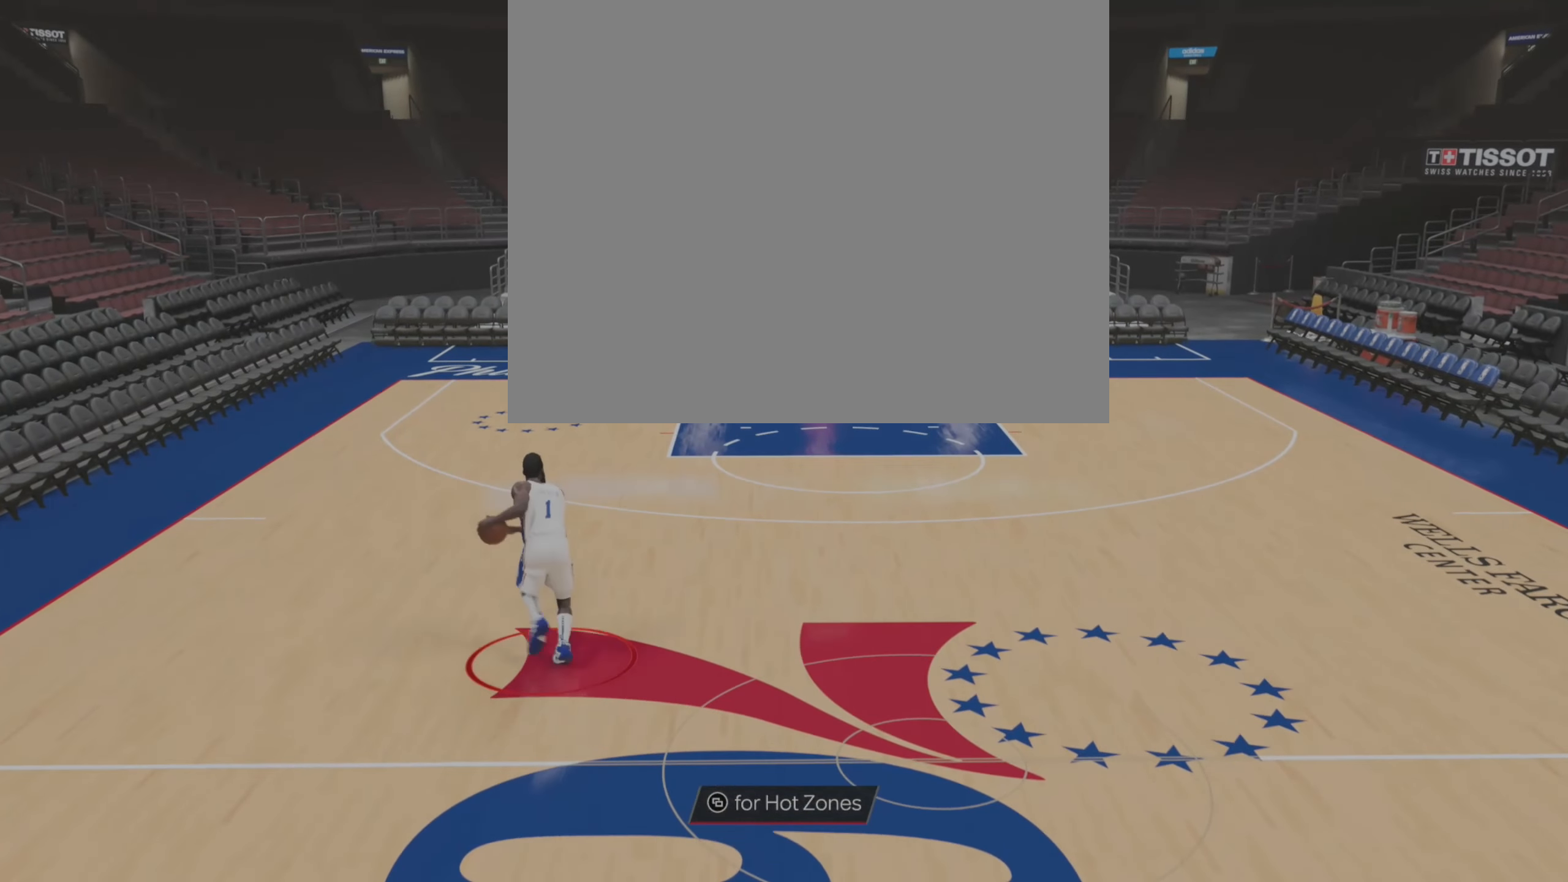
{"dt_ms": 500, "buttons": [], "left_stick": "center", "right_stick": "center", "events": [[450, "left_stick", "center"]]}
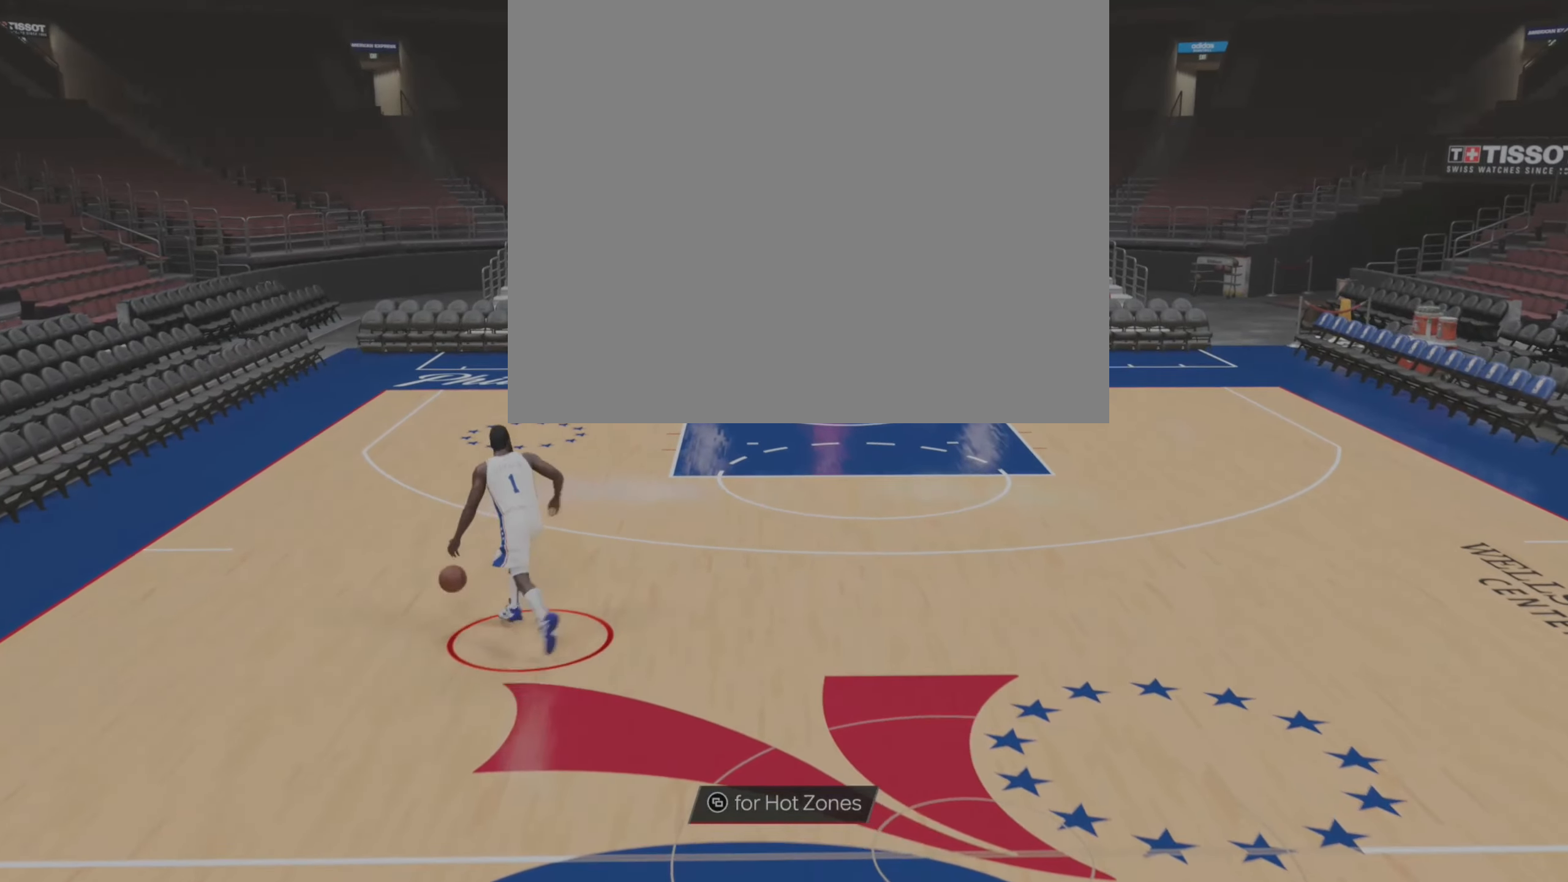
{"dt_ms": 500, "buttons": [], "left_stick": "up-left", "right_stick": "center", "events": [[33, "left_stick", "up-left"], [200, "right_stick", "left"], [333, "right_stick", "up"], [400, "right_stick", "right"], [467, "right_stick", "center"]]}
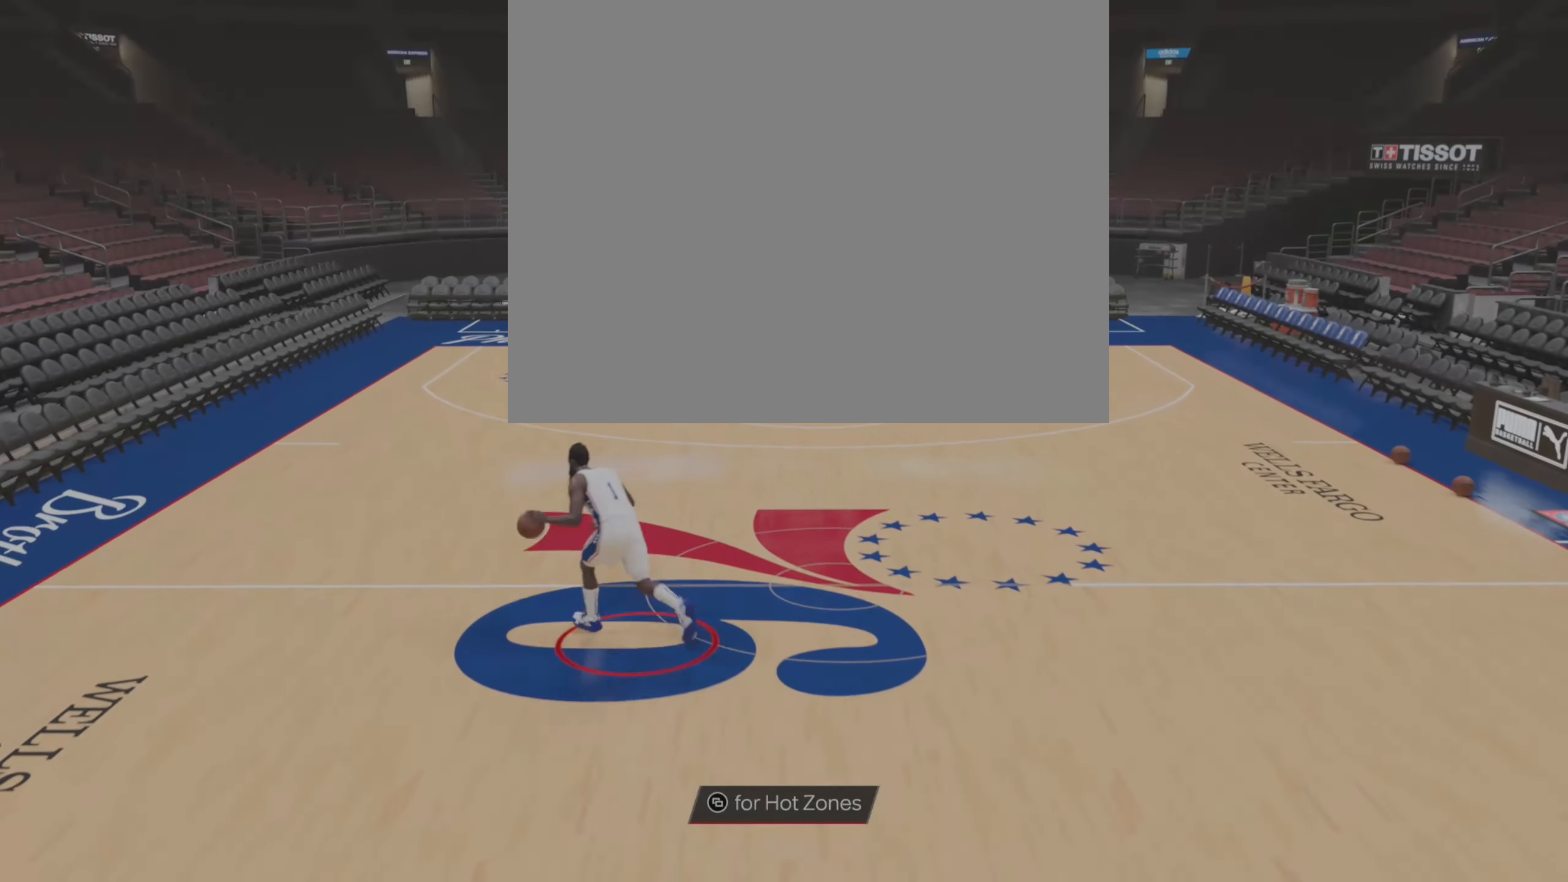
{"dt_ms": 500, "buttons": [], "left_stick": "up", "right_stick": "center", "events": [[267, "left_stick", "up"]]}
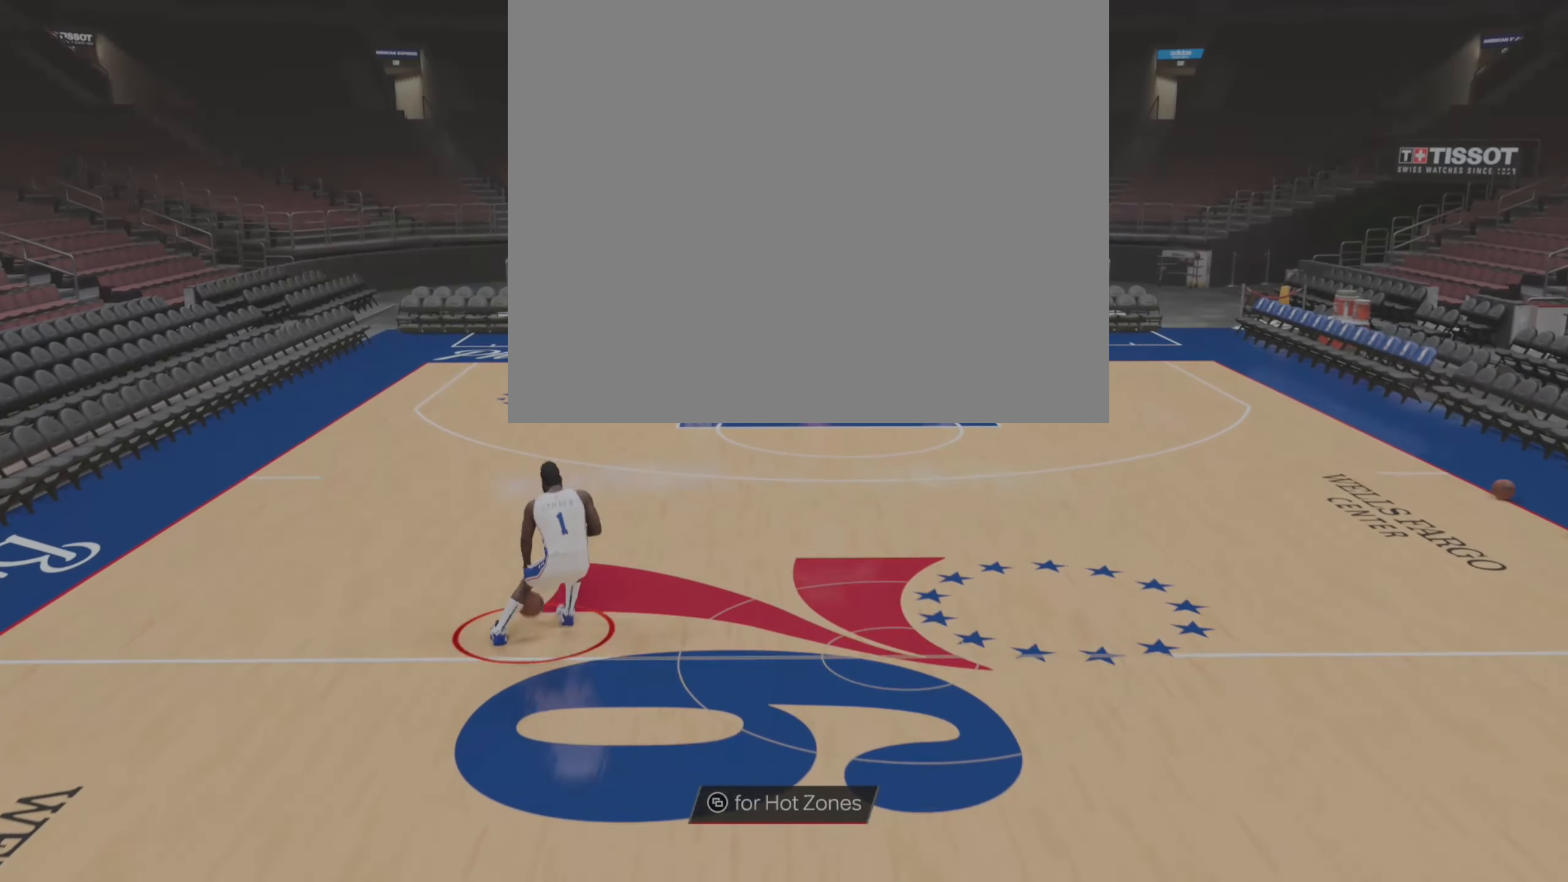
{"dt_ms": 500, "buttons": [], "left_stick": "up", "right_stick": "center", "events": []}
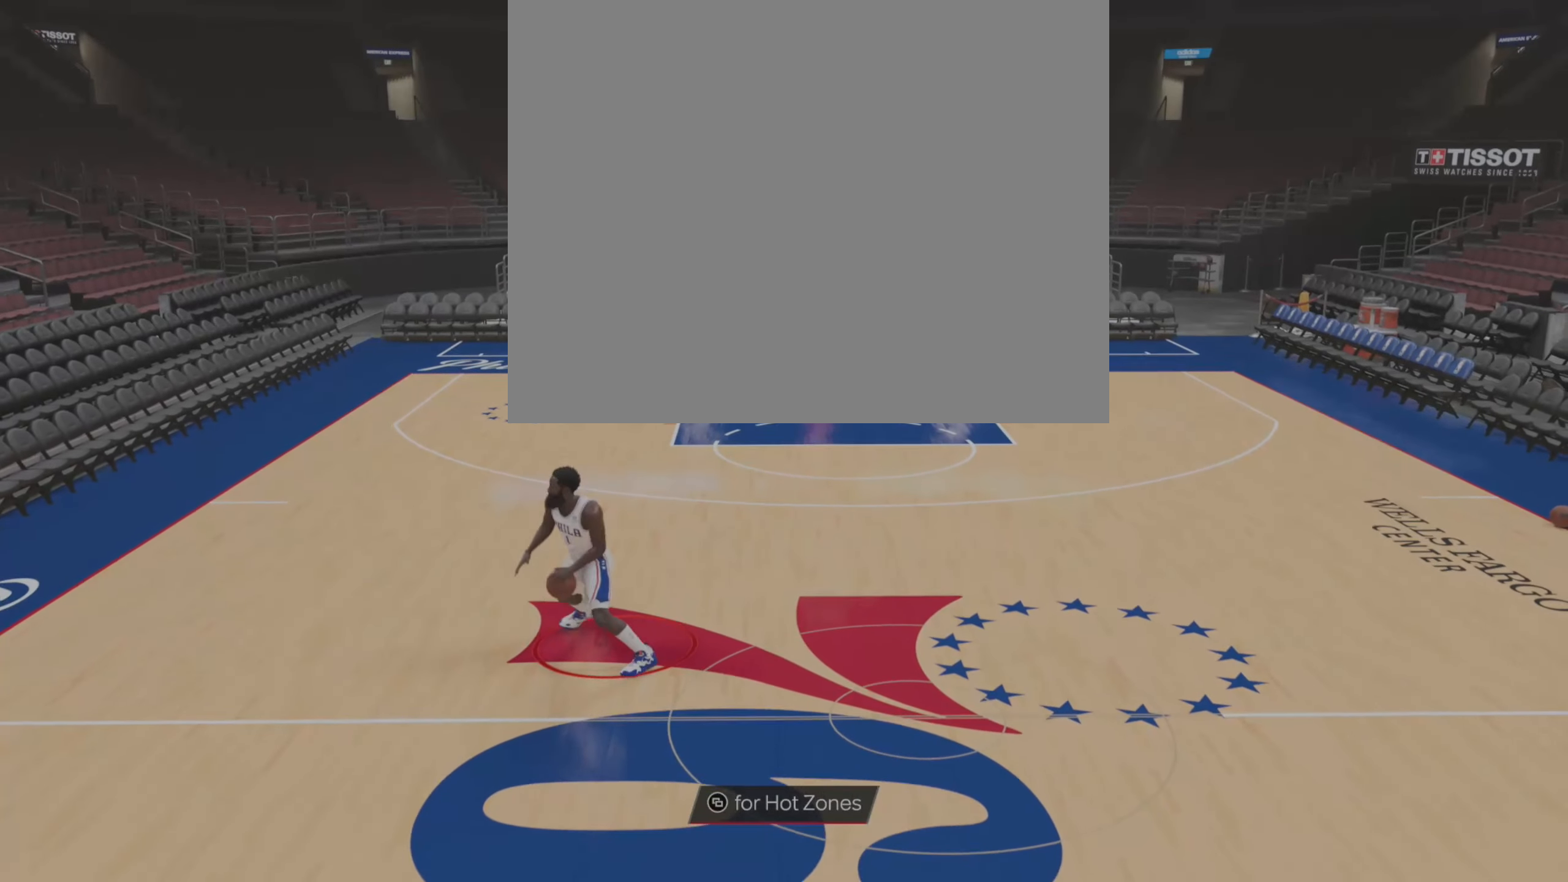
{"dt_ms": 500, "buttons": [], "left_stick": "up", "right_stick": "center", "events": []}
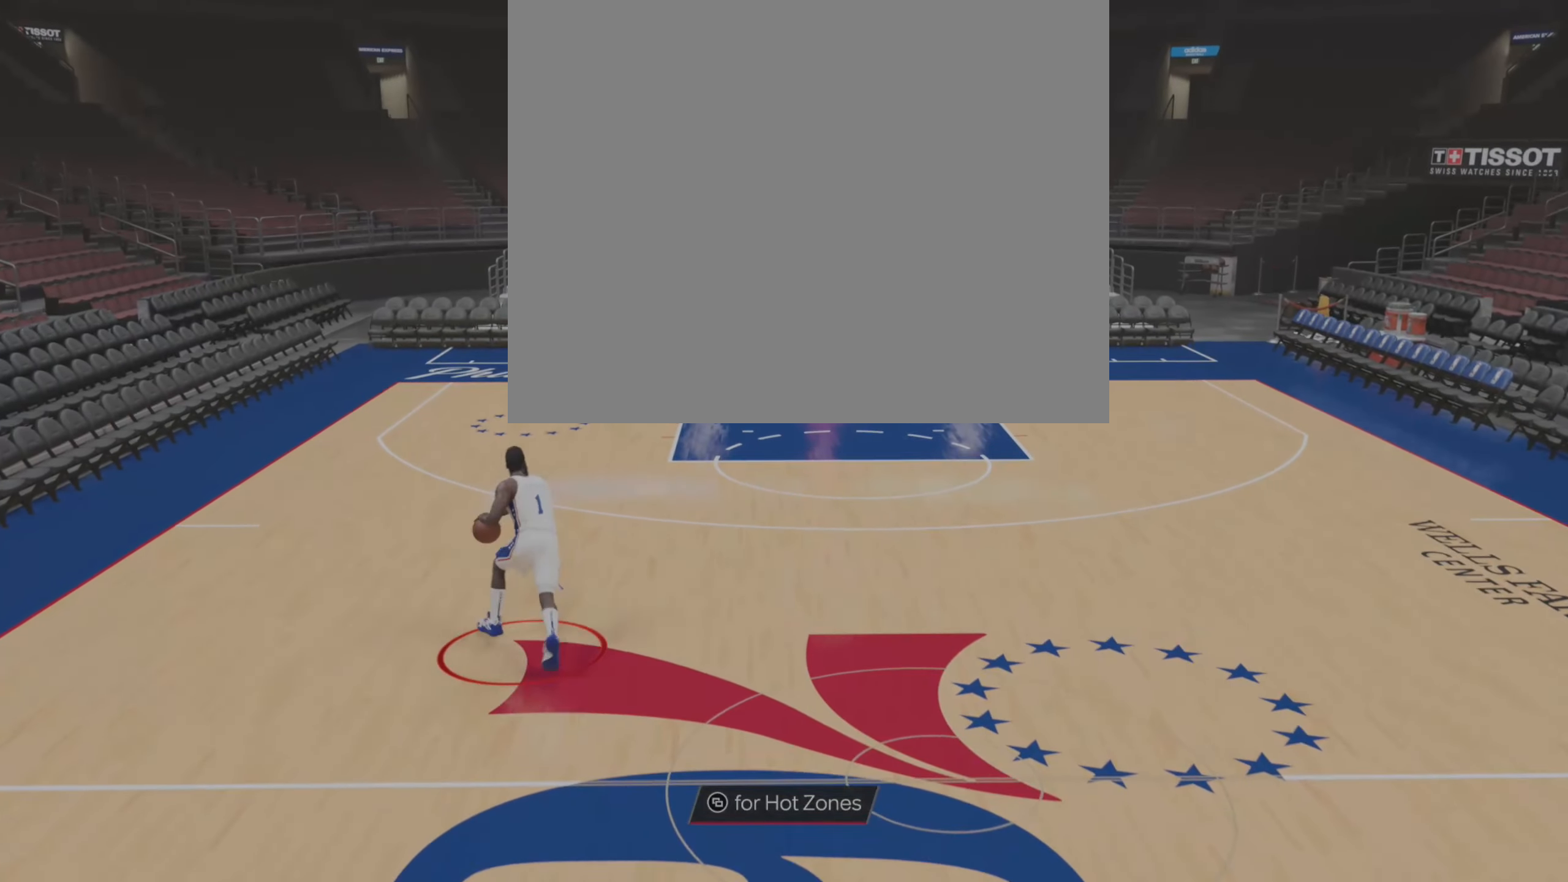
{"dt_ms": 500, "buttons": [], "left_stick": "up-left", "right_stick": "left", "events": [[217, "left_stick", "center"], [283, "left_stick", "up-left"], [500, "right_stick", "left"]]}
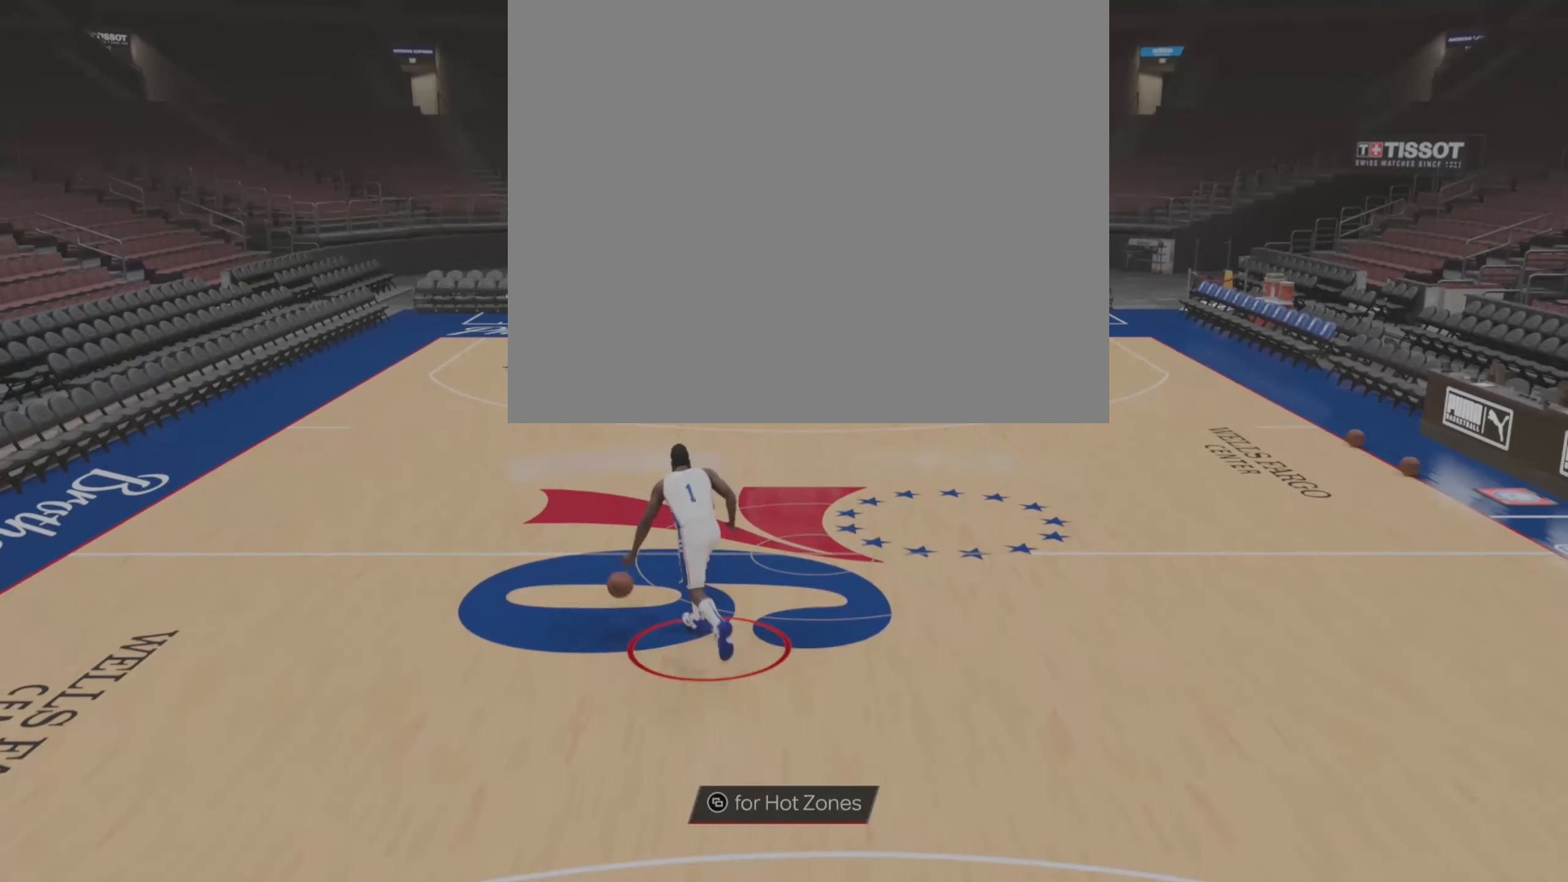
{"dt_ms": 500, "buttons": [], "left_stick": "up-left", "right_stick": "center", "events": [[183, "right_stick", "up"], [267, "right_stick", "right"], [367, "right_stick", "center"]]}